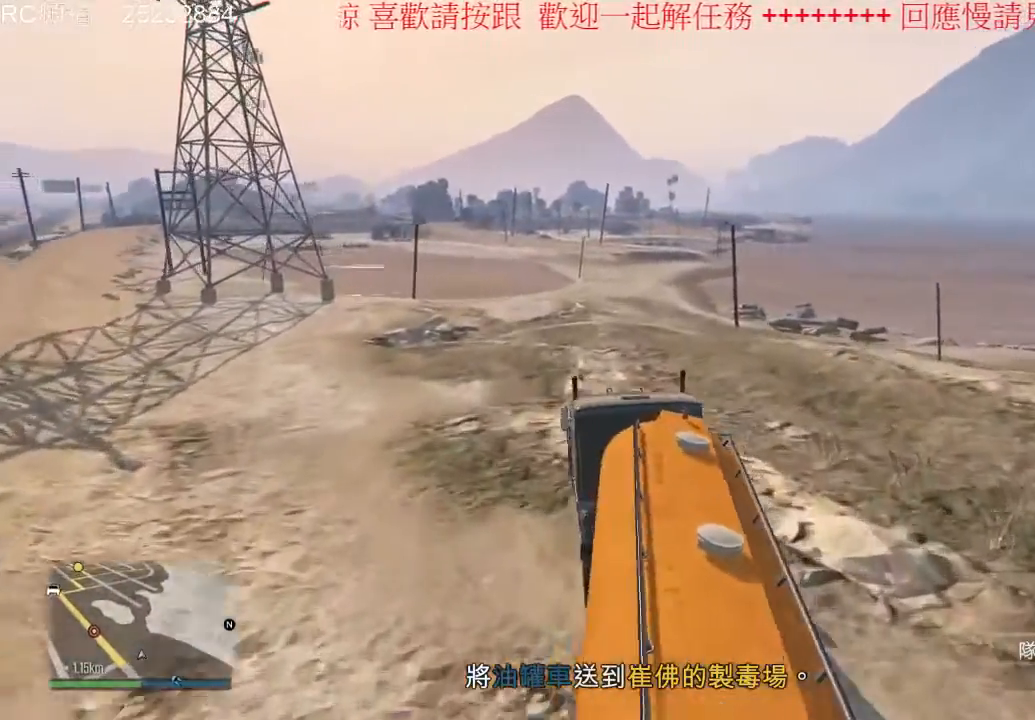
Gameplay with a controller (Xbox layout); each line is a JSON object with the inputs held at the frame after it (dt_ms = milliseconds from this image to that frame). "events" lists button and stick changes between this image and that frame as [ms after this image, input, new state], when the widget could be followed in between. Not read: L3 R3.
{"dt_ms": 500, "buttons": ["R2"], "left_stick": "center", "right_stick": "center", "events": [[100, "left_stick", "center"]]}
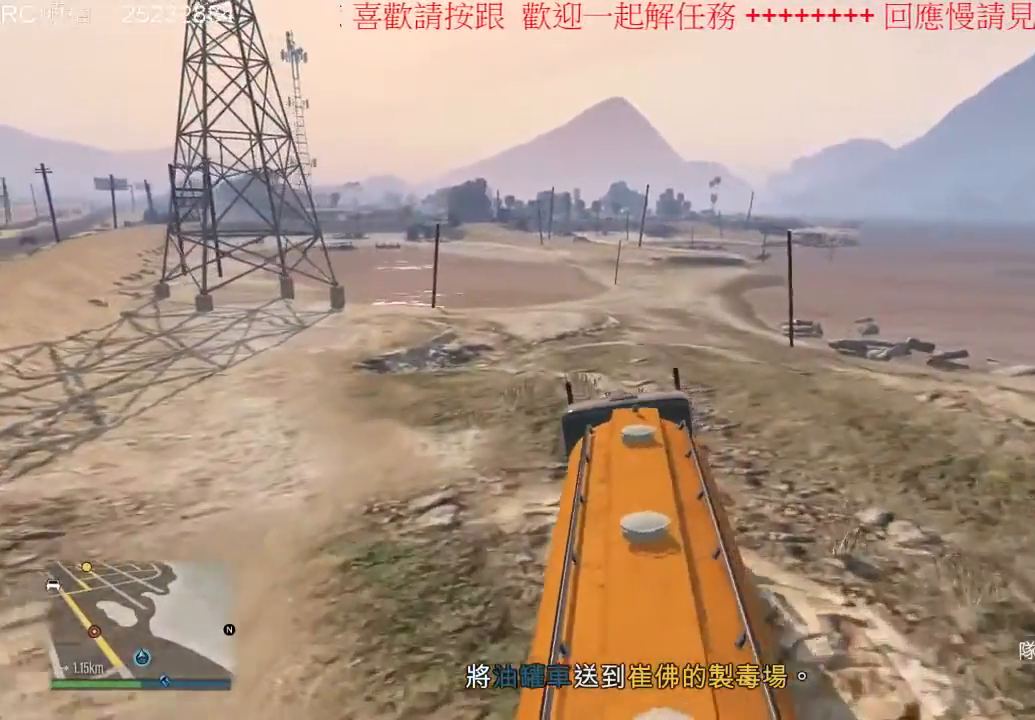
{"dt_ms": 500, "buttons": ["R2"], "left_stick": "center", "right_stick": "center", "events": [[200, "left_stick", "right"], [467, "left_stick", "center"]]}
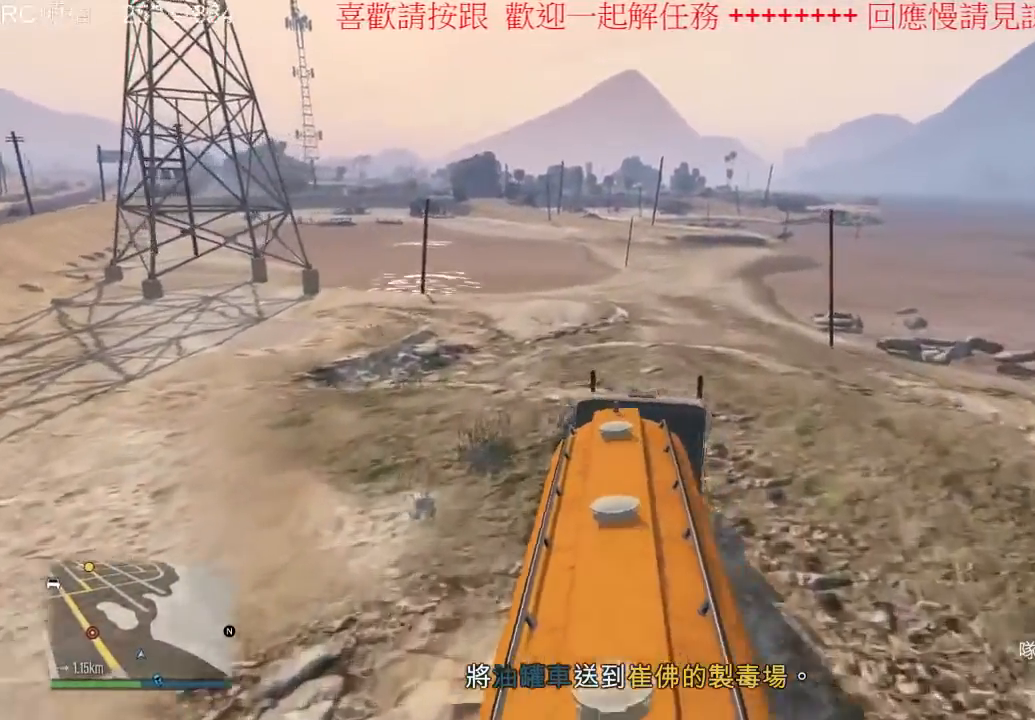
{"dt_ms": 500, "buttons": ["R2"], "left_stick": "center", "right_stick": "center", "events": [[367, "left_stick", "left"], [500, "left_stick", "center"]]}
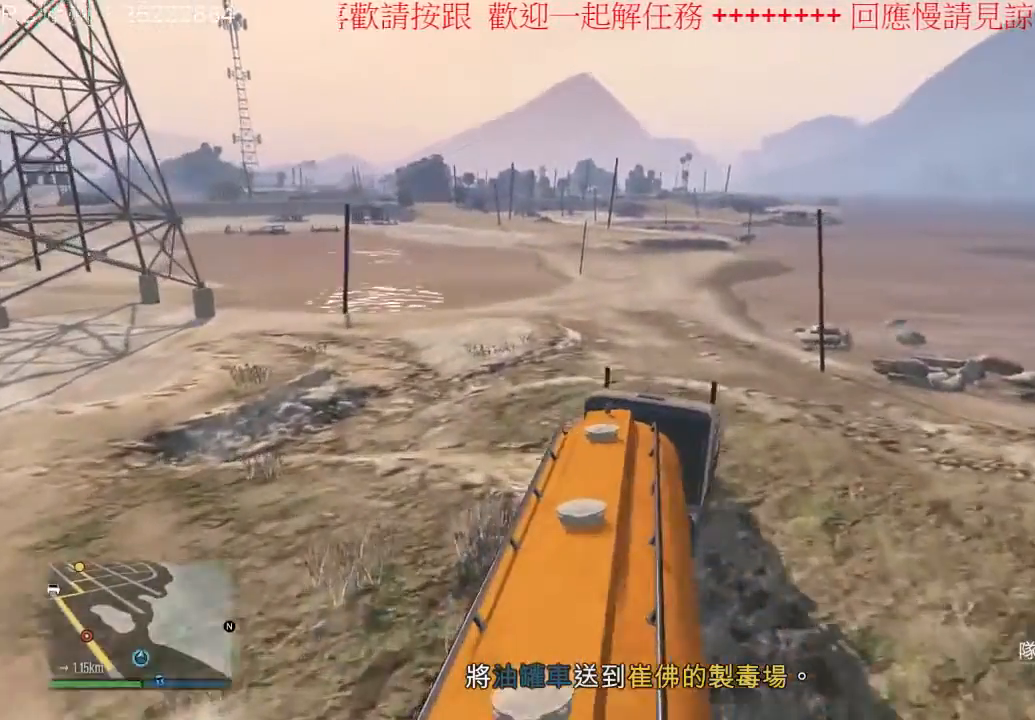
{"dt_ms": 500, "buttons": ["R2"], "left_stick": "center", "right_stick": "center", "events": [[100, "left_stick", "left"], [300, "left_stick", "center"]]}
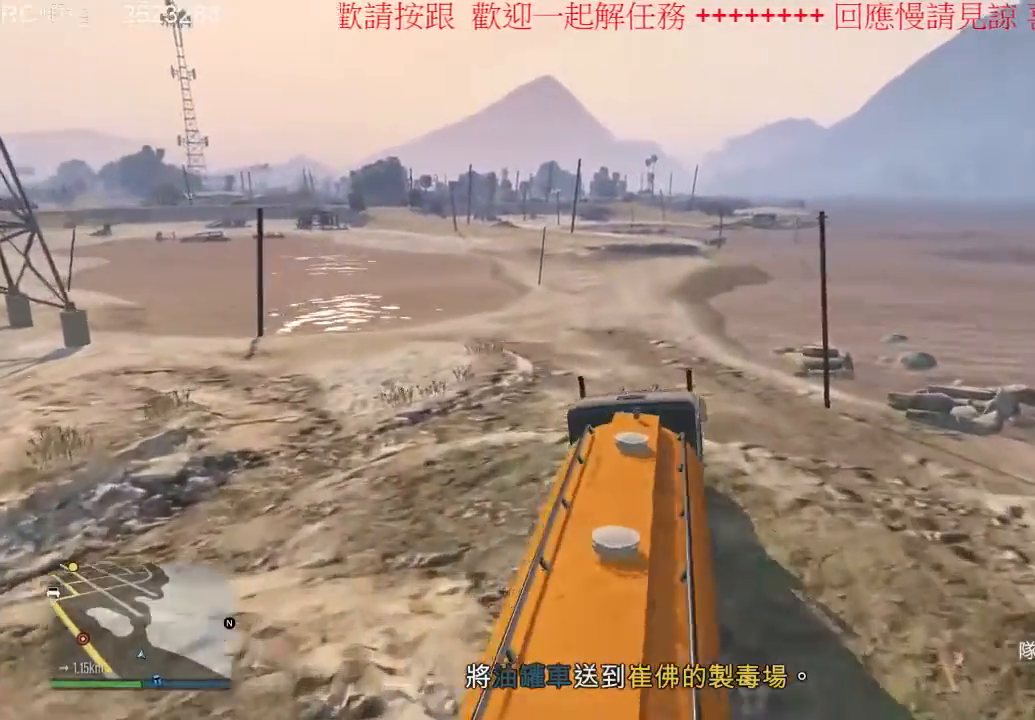
{"dt_ms": 1000, "buttons": ["R2"], "left_stick": "left", "right_stick": "center", "events": [[67, "left_stick", "right"], [200, "left_stick", "center"], [500, "left_stick", "left"], [733, "left_stick", "center"], [967, "left_stick", "left"]]}
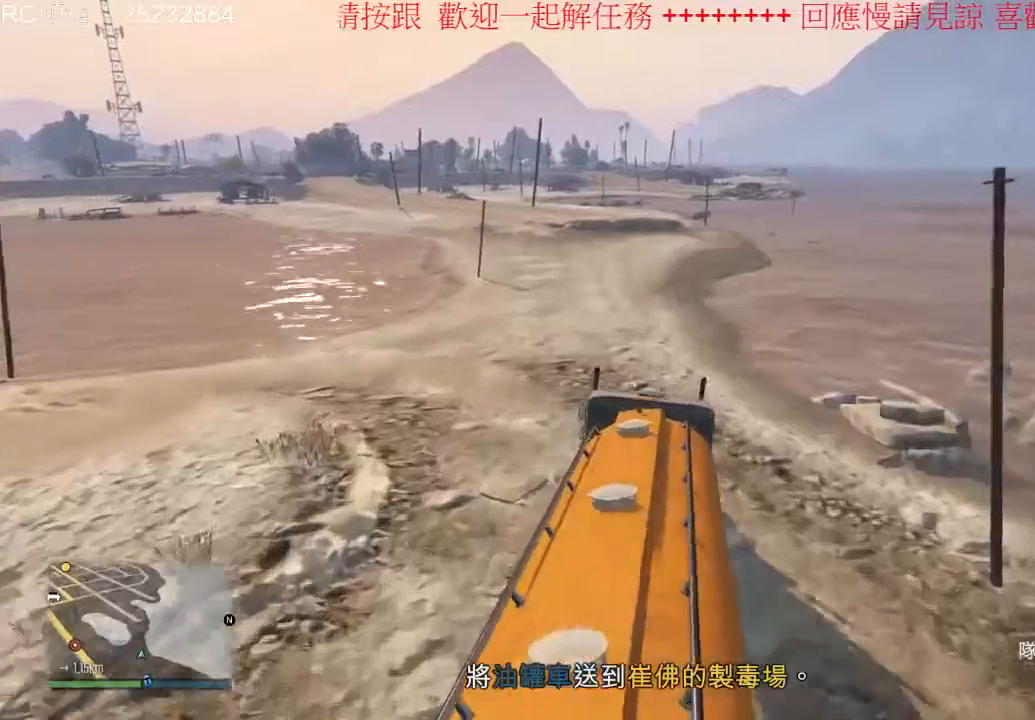
{"dt_ms": 500, "buttons": ["R2"], "left_stick": "center", "right_stick": "center", "events": [[233, "left_stick", "center"]]}
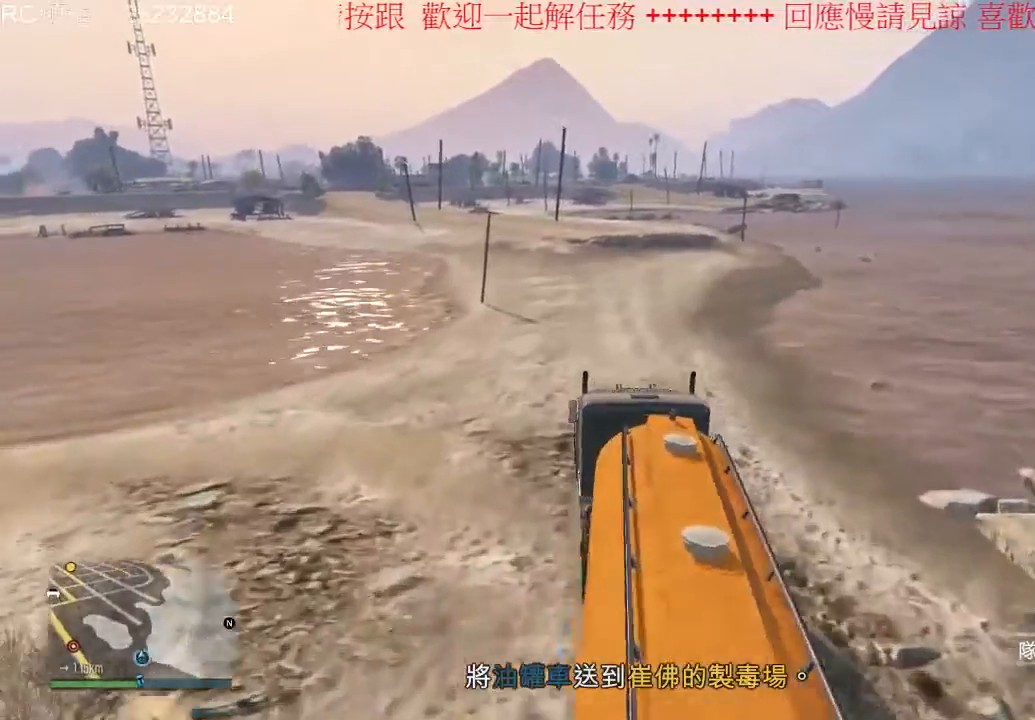
{"dt_ms": 500, "buttons": ["R2"], "left_stick": "center", "right_stick": "center", "events": []}
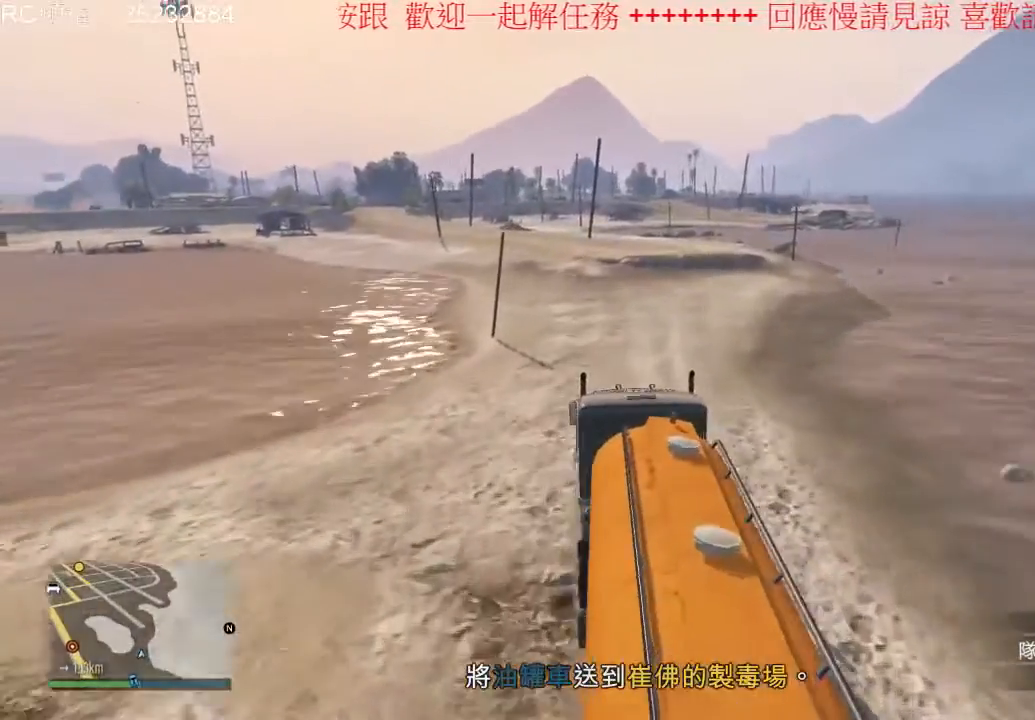
{"dt_ms": 500, "buttons": ["R2"], "left_stick": "center", "right_stick": "center", "events": []}
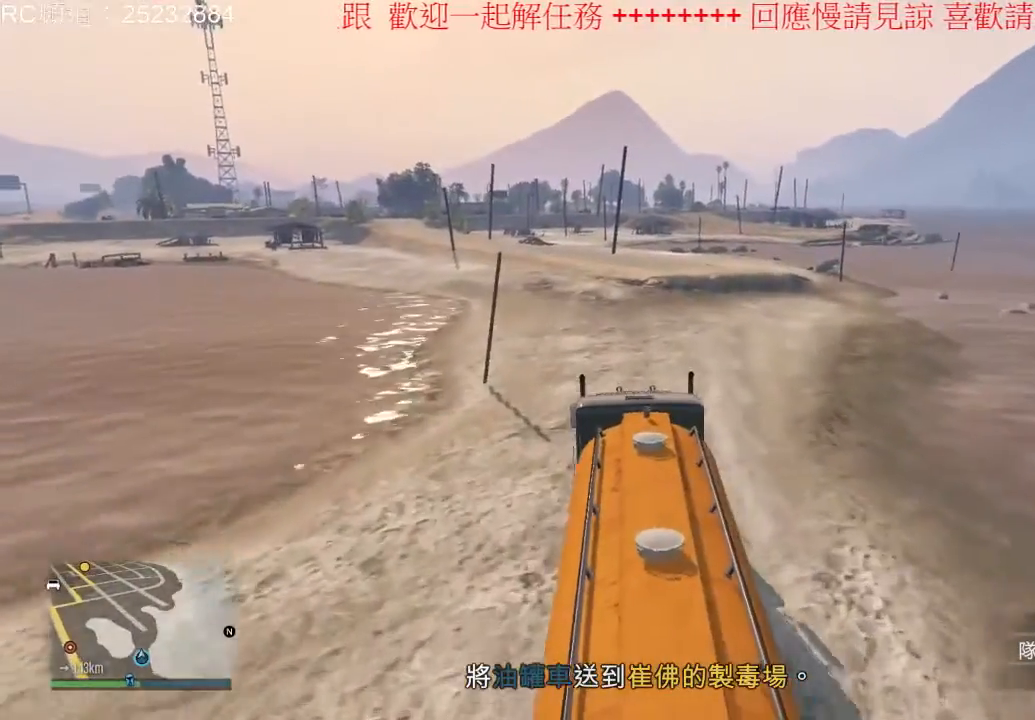
{"dt_ms": 500, "buttons": ["R2"], "left_stick": "center", "right_stick": "center", "events": []}
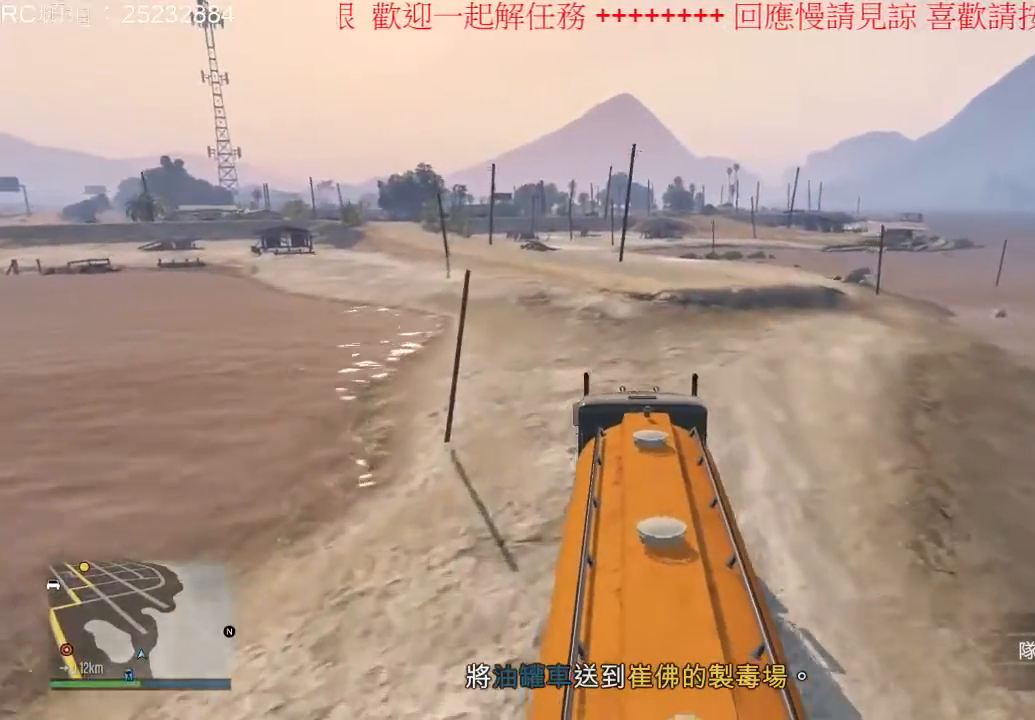
{"dt_ms": 500, "buttons": ["R2"], "left_stick": "left", "right_stick": "center", "events": [[100, "left_stick", "left"], [267, "left_stick", "center"], [400, "left_stick", "left"]]}
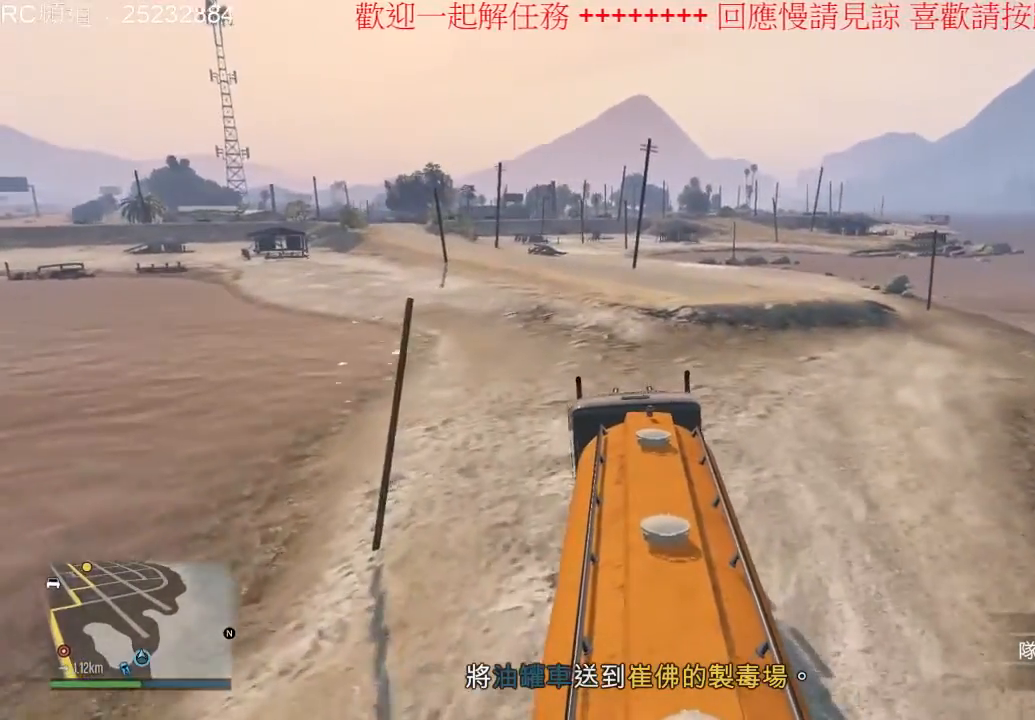
{"dt_ms": 500, "buttons": ["R2"], "left_stick": "center", "right_stick": "center", "events": [[67, "left_stick", "center"]]}
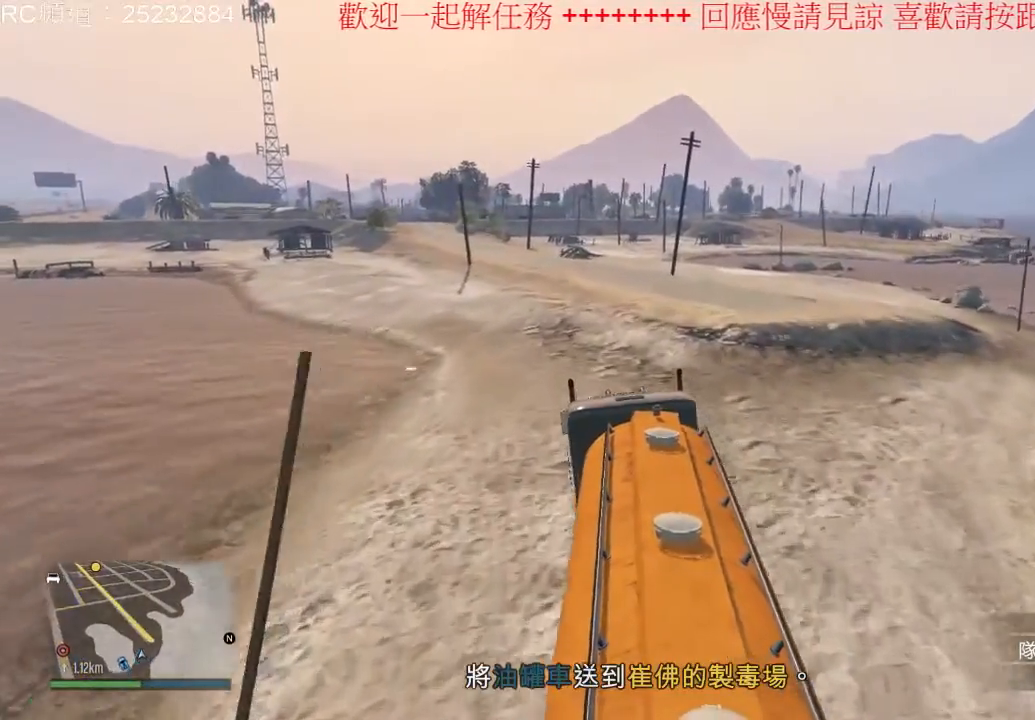
{"dt_ms": 500, "buttons": ["R2"], "left_stick": "center", "right_stick": "center", "events": []}
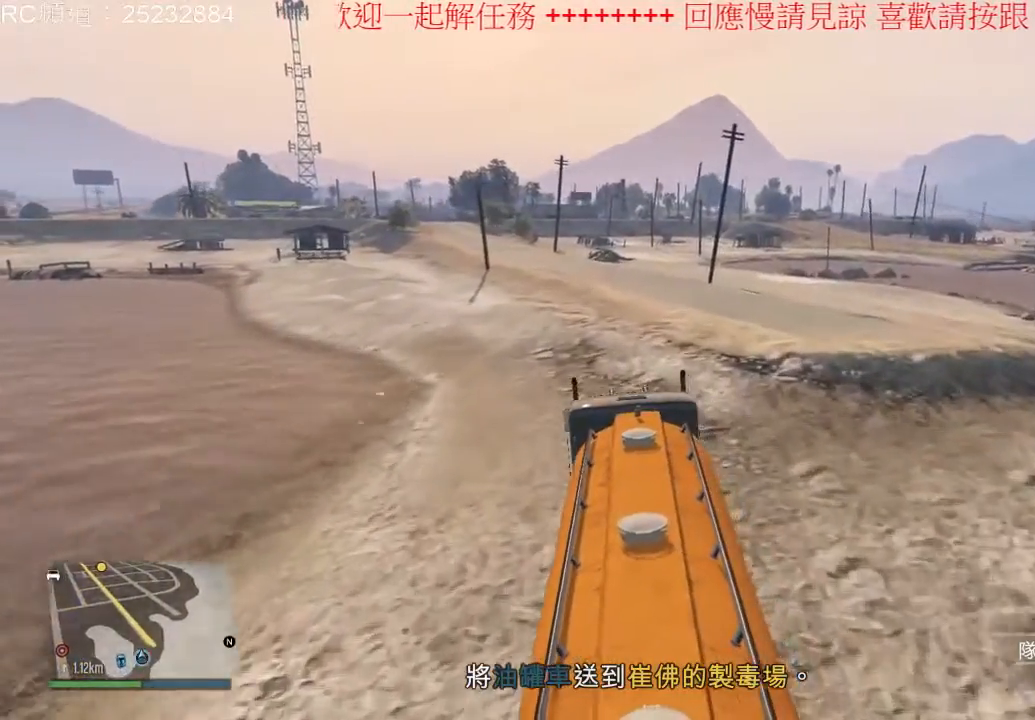
{"dt_ms": 500, "buttons": ["R2"], "left_stick": "center", "right_stick": "center", "events": []}
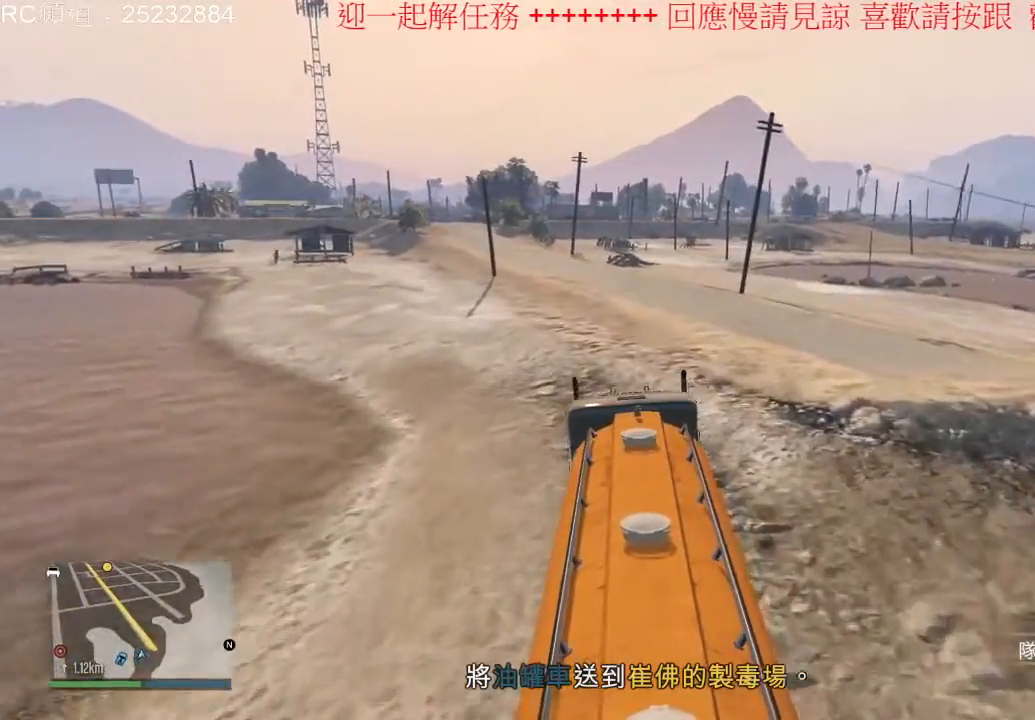
{"dt_ms": 500, "buttons": ["R2"], "left_stick": "center", "right_stick": "center", "events": []}
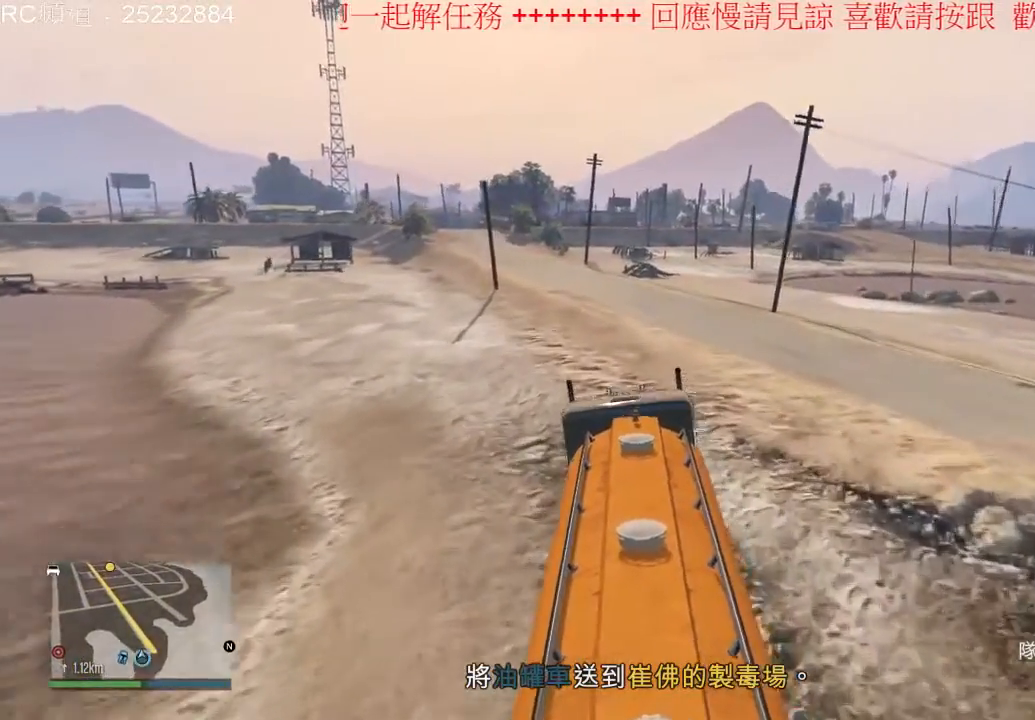
{"dt_ms": 500, "buttons": ["R2"], "left_stick": "center", "right_stick": "center", "events": [[133, "left_stick", "right"], [400, "left_stick", "center"]]}
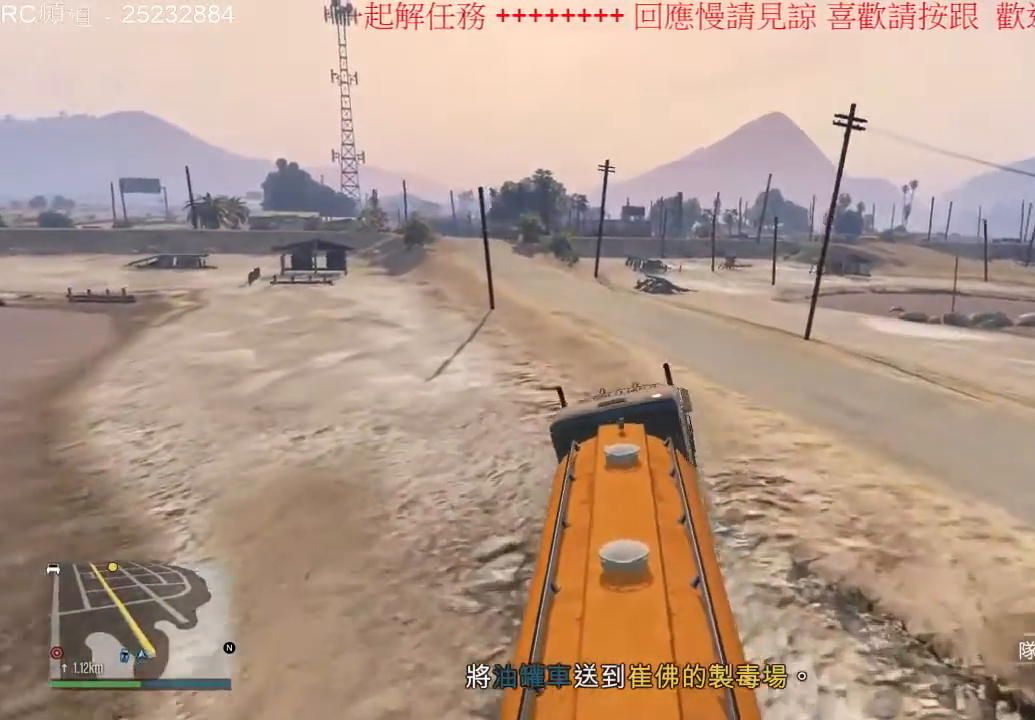
{"dt_ms": 500, "buttons": ["R2"], "left_stick": "left", "right_stick": "center", "events": [[367, "left_stick", "left"]]}
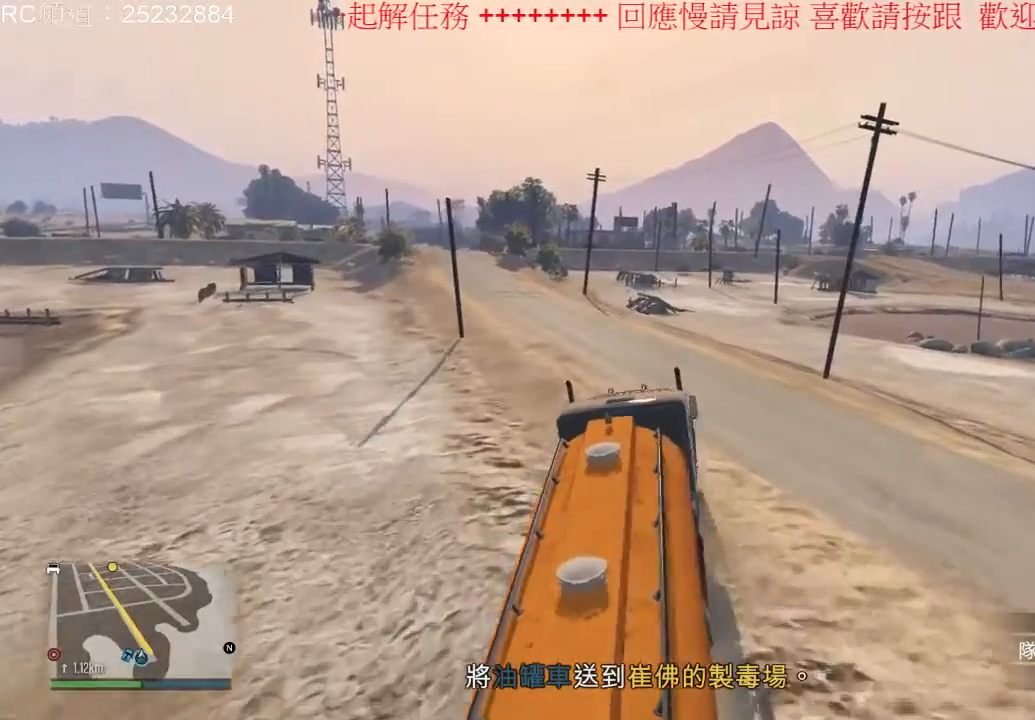
{"dt_ms": 500, "buttons": ["R2"], "left_stick": "left", "right_stick": "center", "events": [[100, "left_stick", "center"], [367, "left_stick", "left"]]}
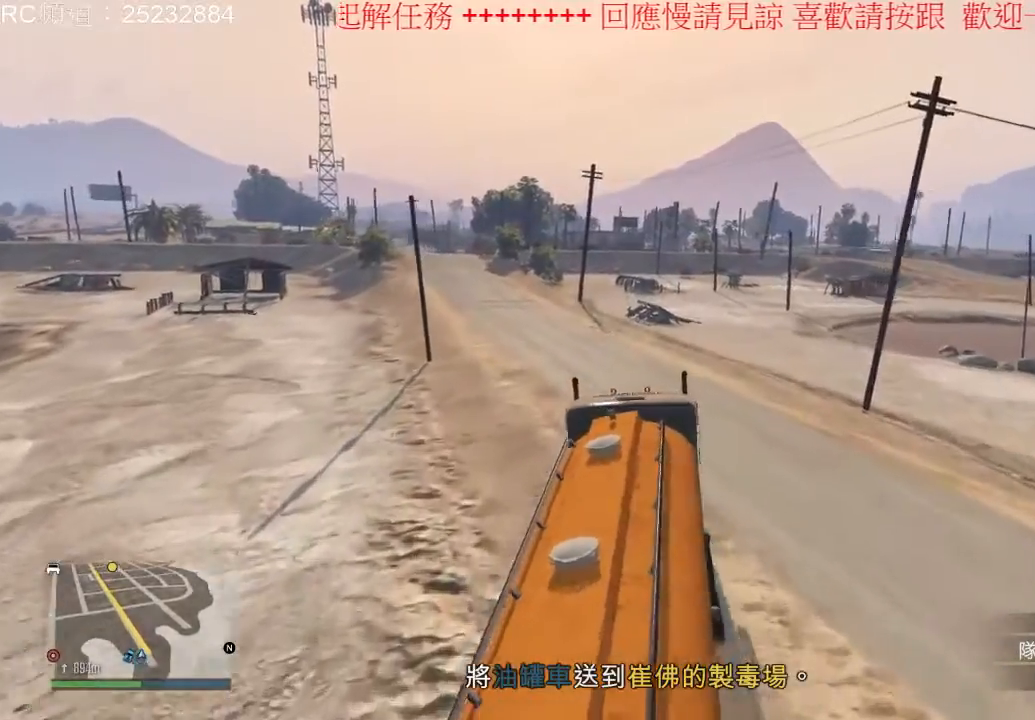
{"dt_ms": 500, "buttons": ["R2"], "left_stick": "center", "right_stick": "center", "events": [[200, "left_stick", "center"]]}
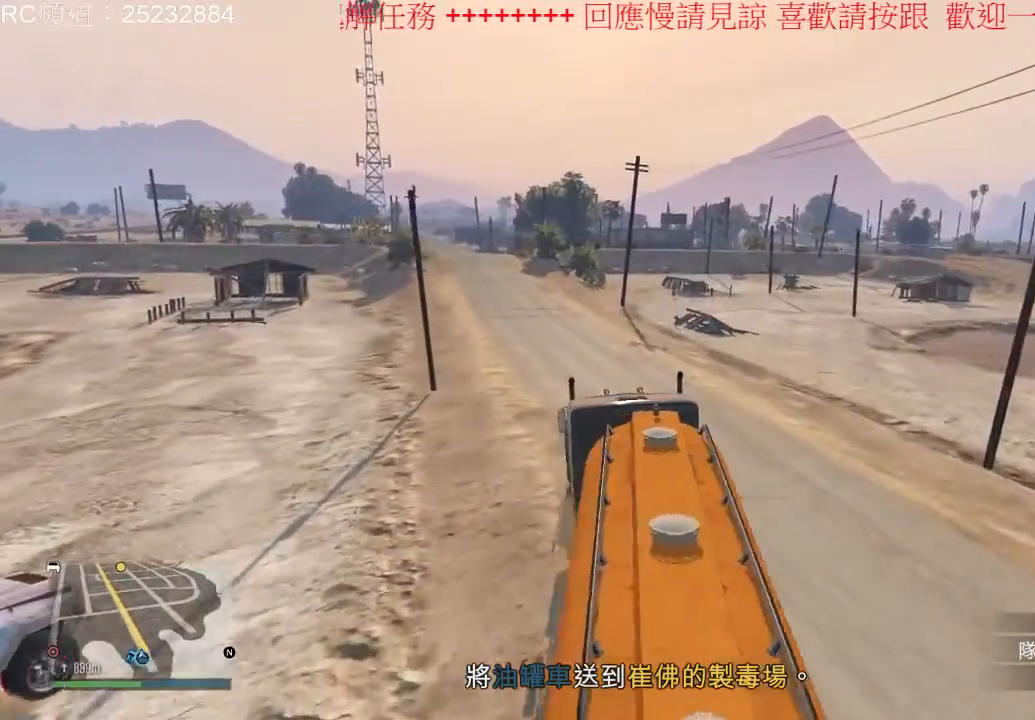
{"dt_ms": 500, "buttons": ["R2"], "left_stick": "center", "right_stick": "center", "events": []}
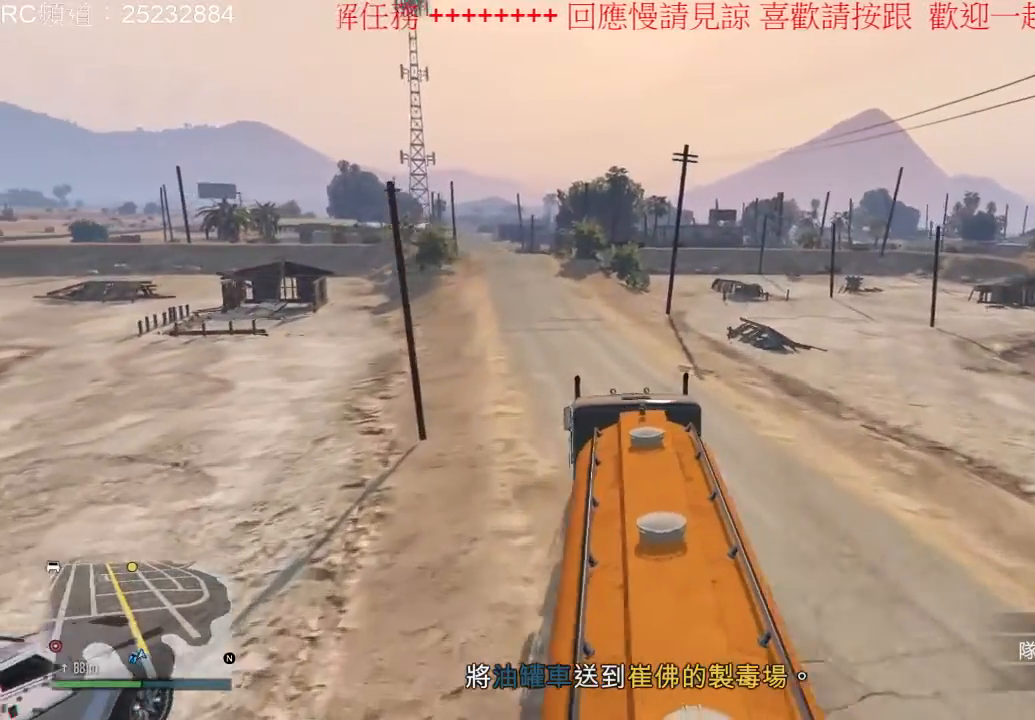
{"dt_ms": 500, "buttons": ["R2"], "left_stick": "center", "right_stick": "center", "events": [[200, "left_stick", "left"], [400, "left_stick", "center"]]}
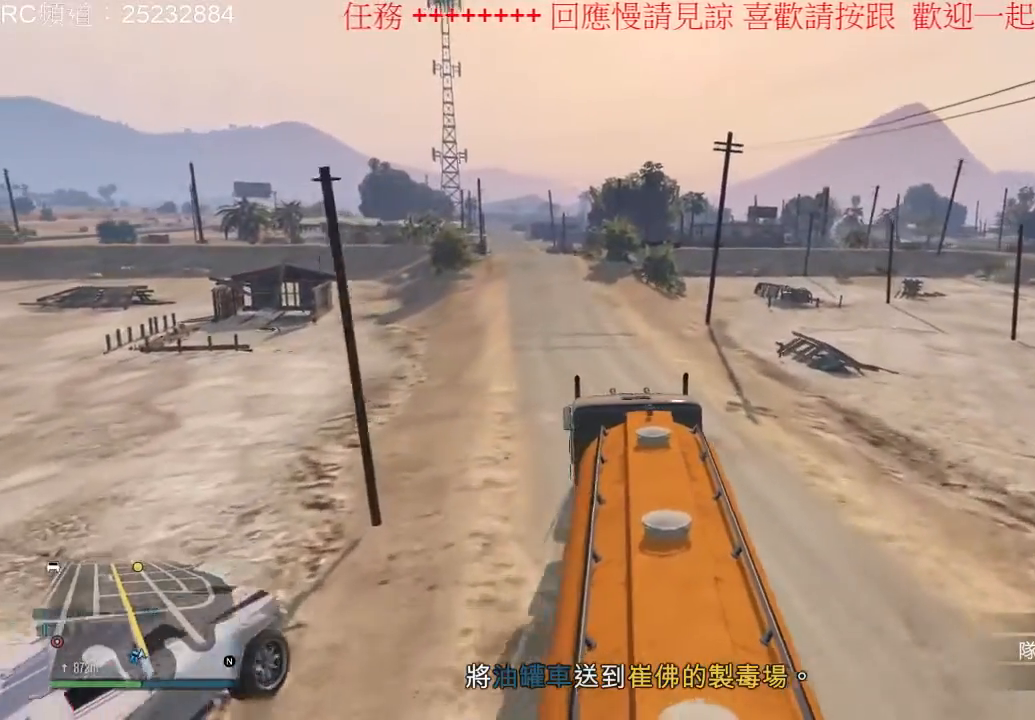
{"dt_ms": 500, "buttons": ["R2"], "left_stick": "center", "right_stick": "center", "events": []}
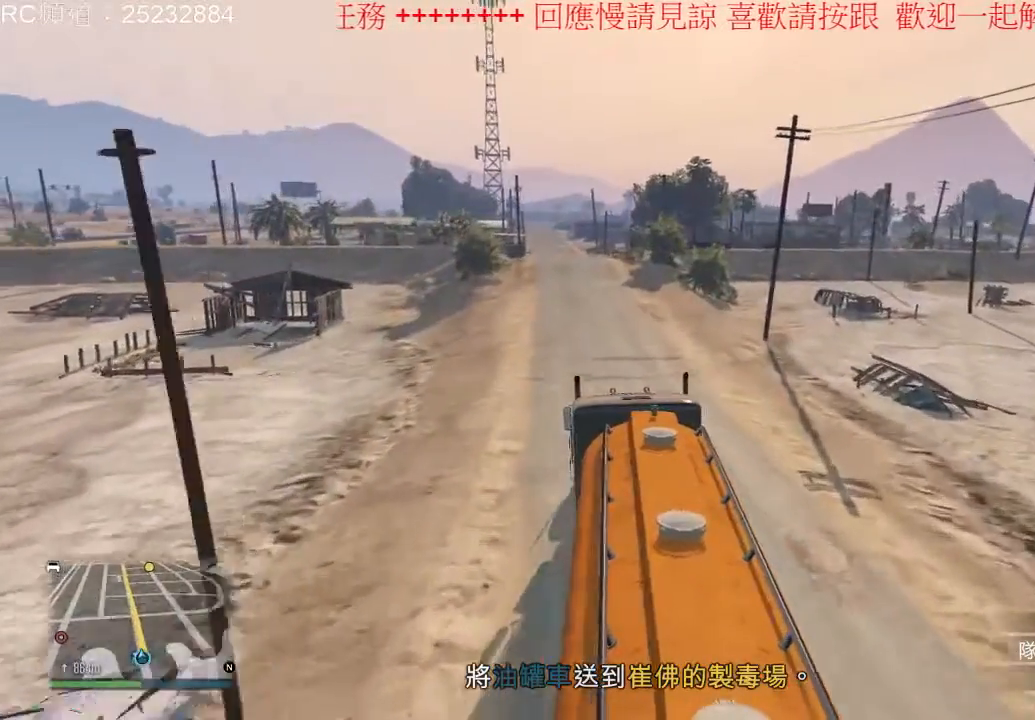
{"dt_ms": 500, "buttons": ["R2"], "left_stick": "center", "right_stick": "center", "events": []}
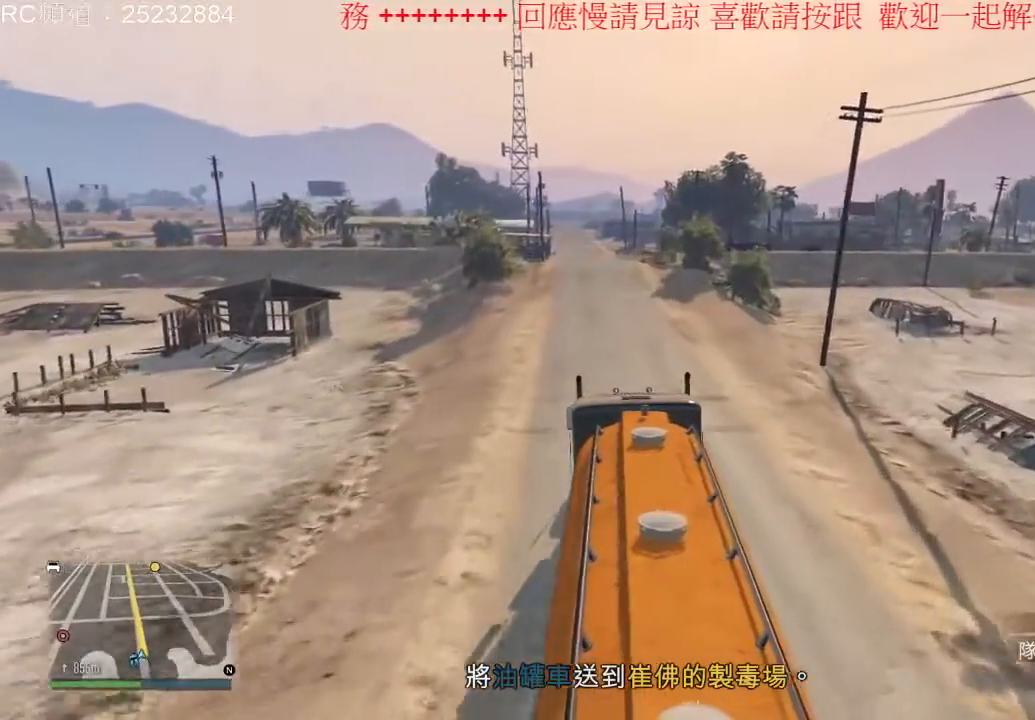
{"dt_ms": 500, "buttons": ["R2"], "left_stick": "center", "right_stick": "center", "events": []}
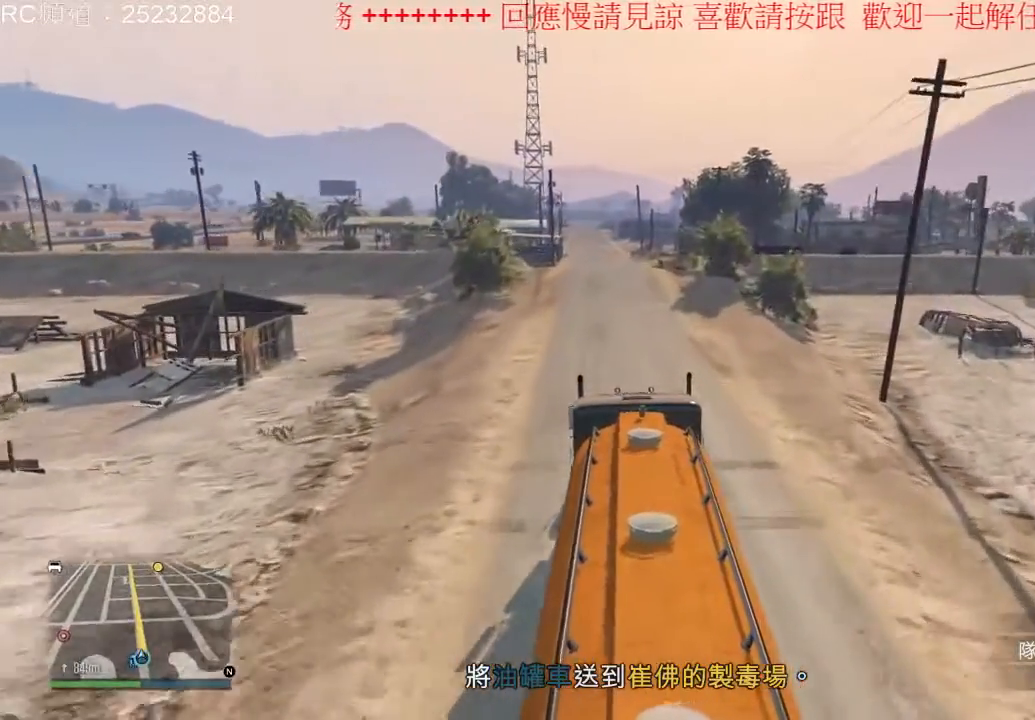
{"dt_ms": 500, "buttons": ["R2"], "left_stick": "center", "right_stick": "center", "events": []}
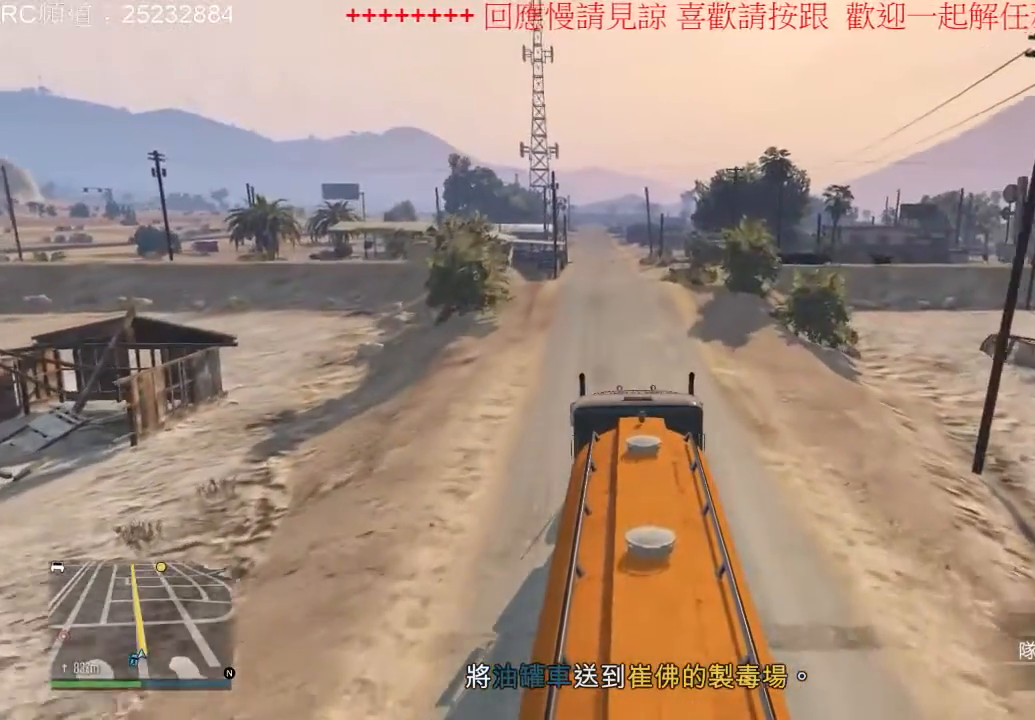
{"dt_ms": 500, "buttons": ["R2"], "left_stick": "center", "right_stick": "center", "events": []}
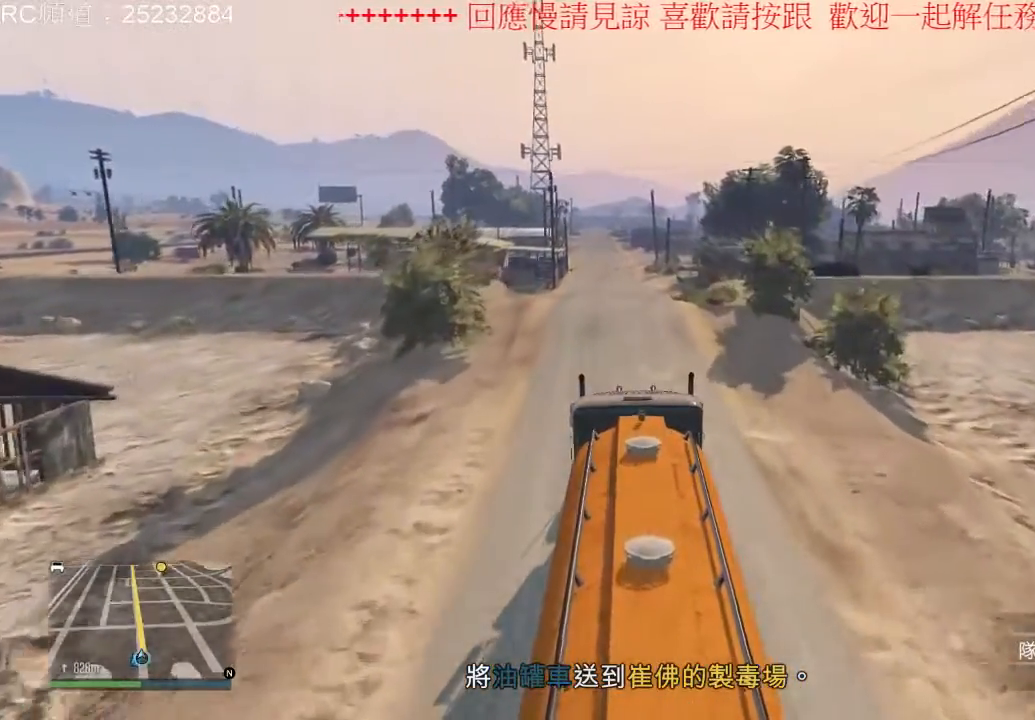
{"dt_ms": 500, "buttons": ["R2"], "left_stick": "center", "right_stick": "center", "events": []}
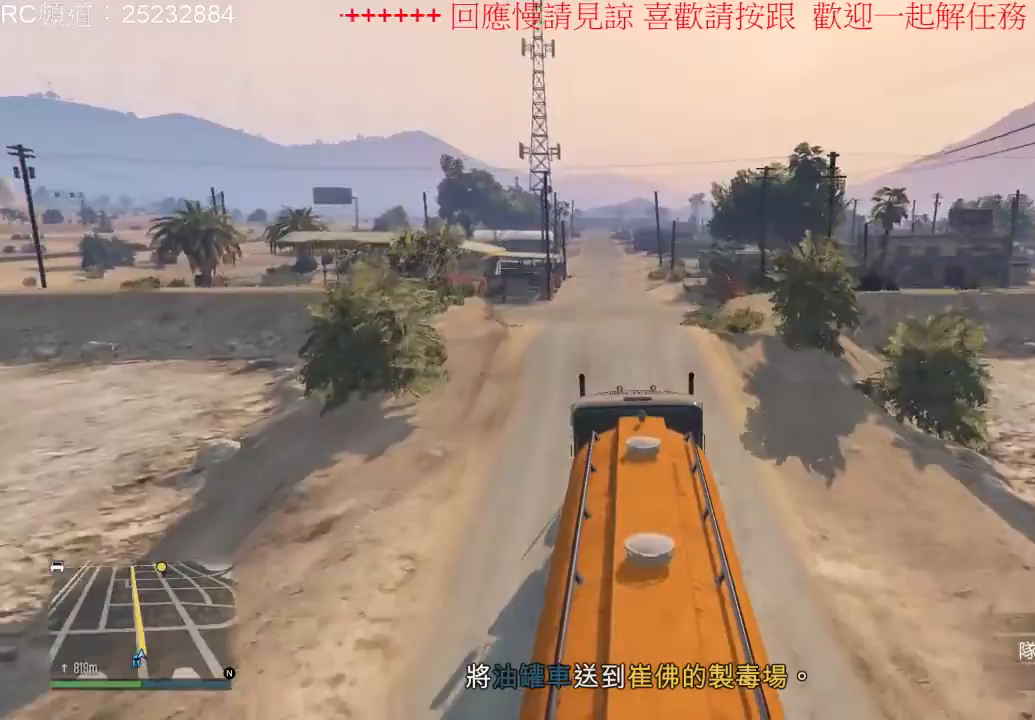
{"dt_ms": 500, "buttons": ["R2"], "left_stick": "center", "right_stick": "center", "events": []}
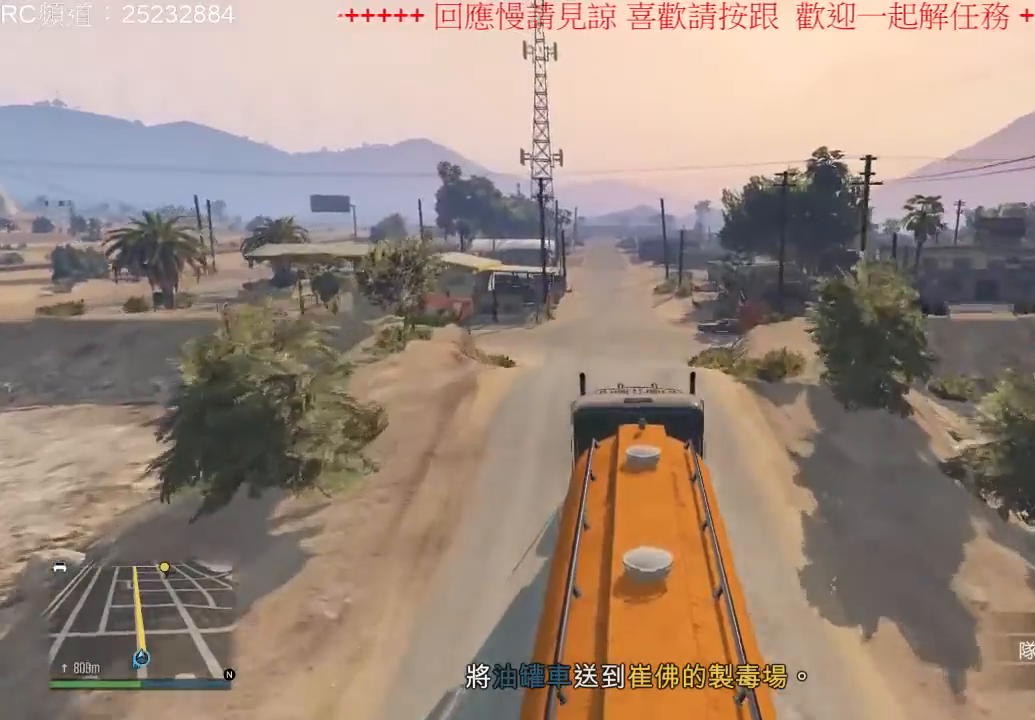
{"dt_ms": 500, "buttons": ["R2"], "left_stick": "center", "right_stick": "center", "events": [[33, "left_stick", "left"], [167, "left_stick", "center"]]}